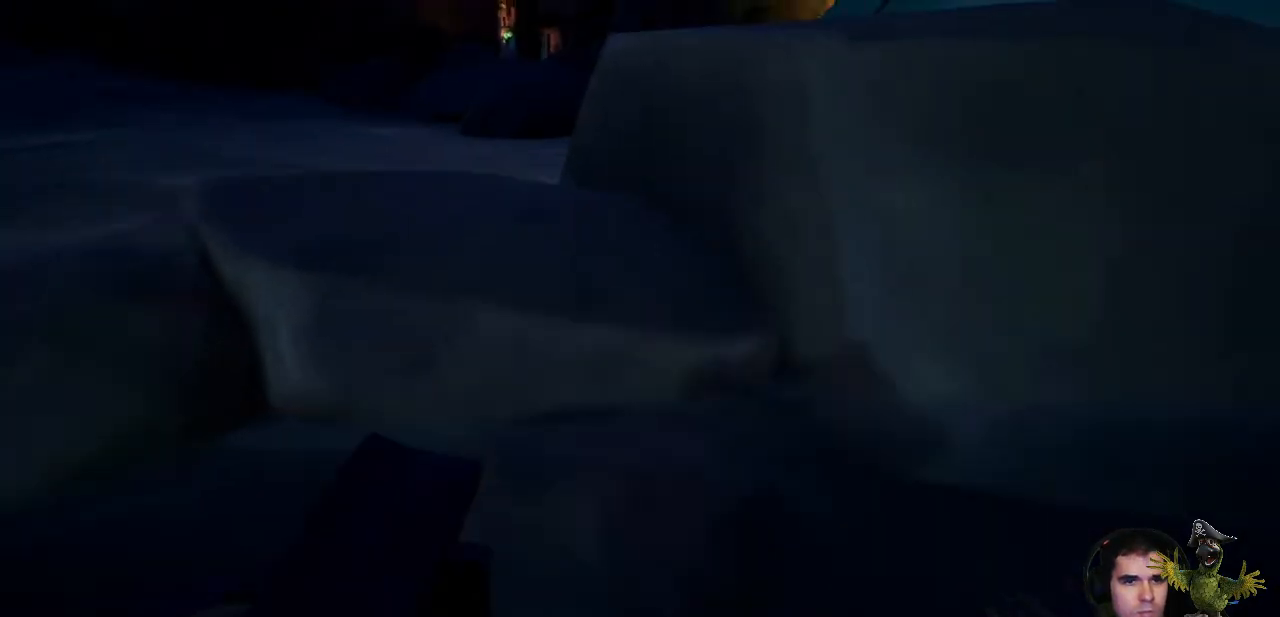
Gameplay with a controller (Xbox layout); each line is a JSON object with the inputs held at the frame after it. "events" lists button and stick changes between this image and that frame as [ms after this image, input, new state], when the widget could be followed in between. Not read: SHARE.
{"buttons": [], "left_stick": "up", "right_stick": "center", "events": [[133, "right_stick", "left"], [267, "right_stick", "up-left"], [400, "right_stick", "center"]]}
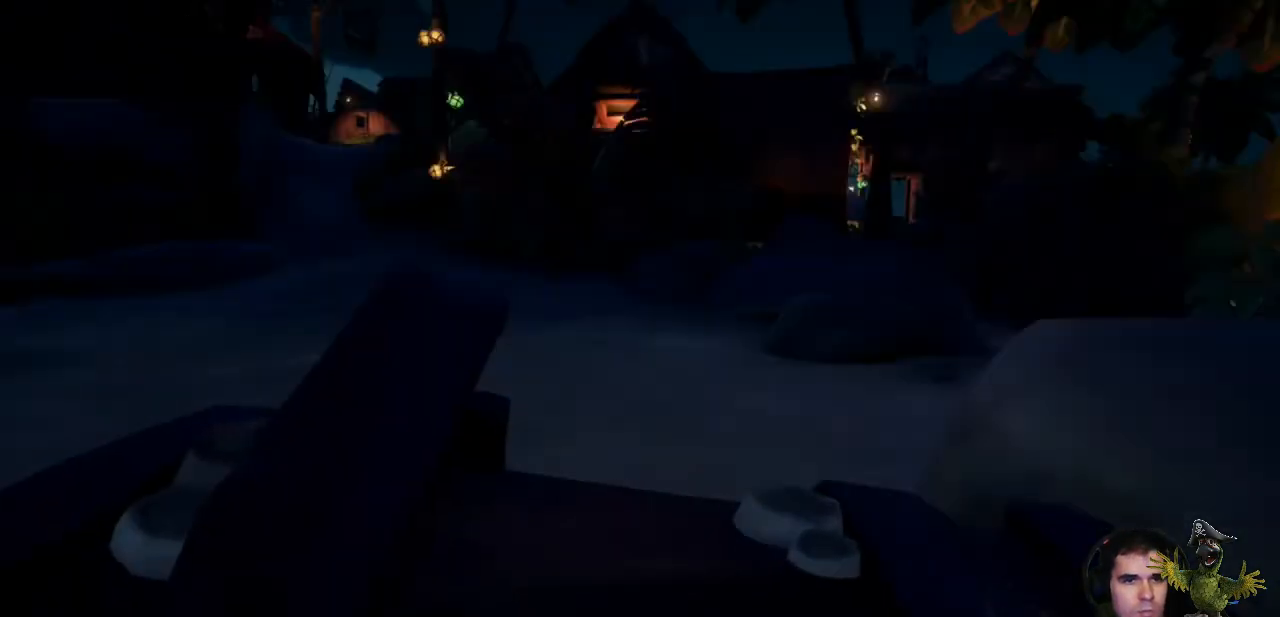
{"buttons": [], "left_stick": "up", "right_stick": "center", "events": [[133, "A", "down"], [267, "A", "up"]]}
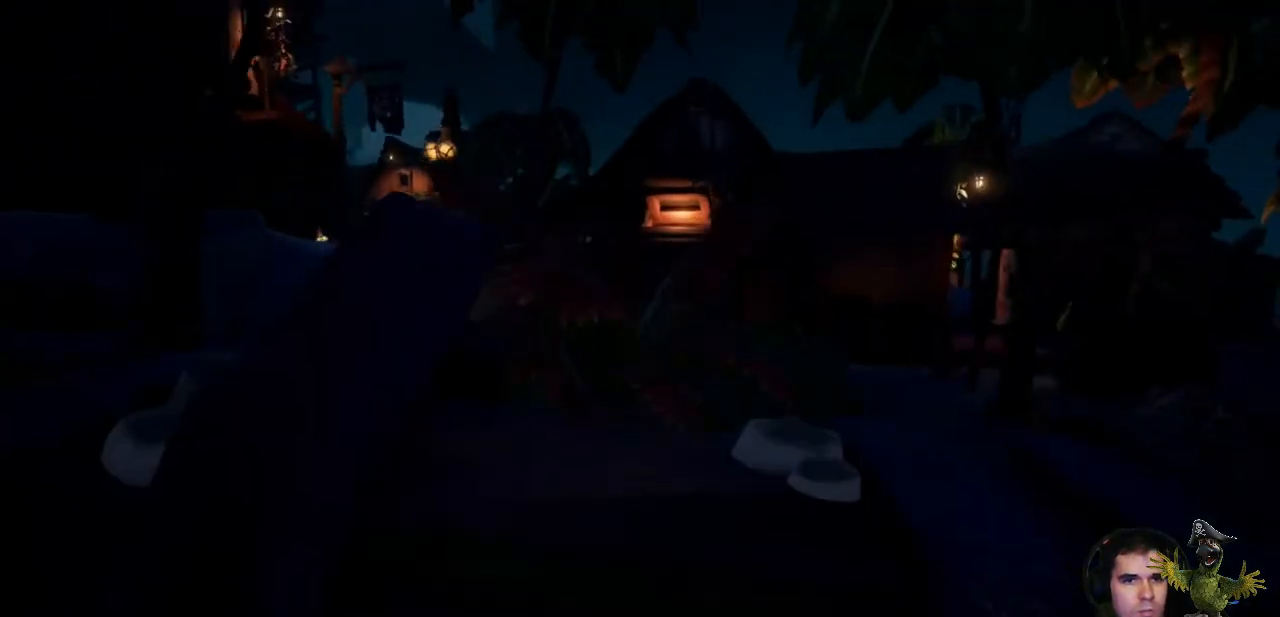
{"buttons": [], "left_stick": "up", "right_stick": "center", "events": []}
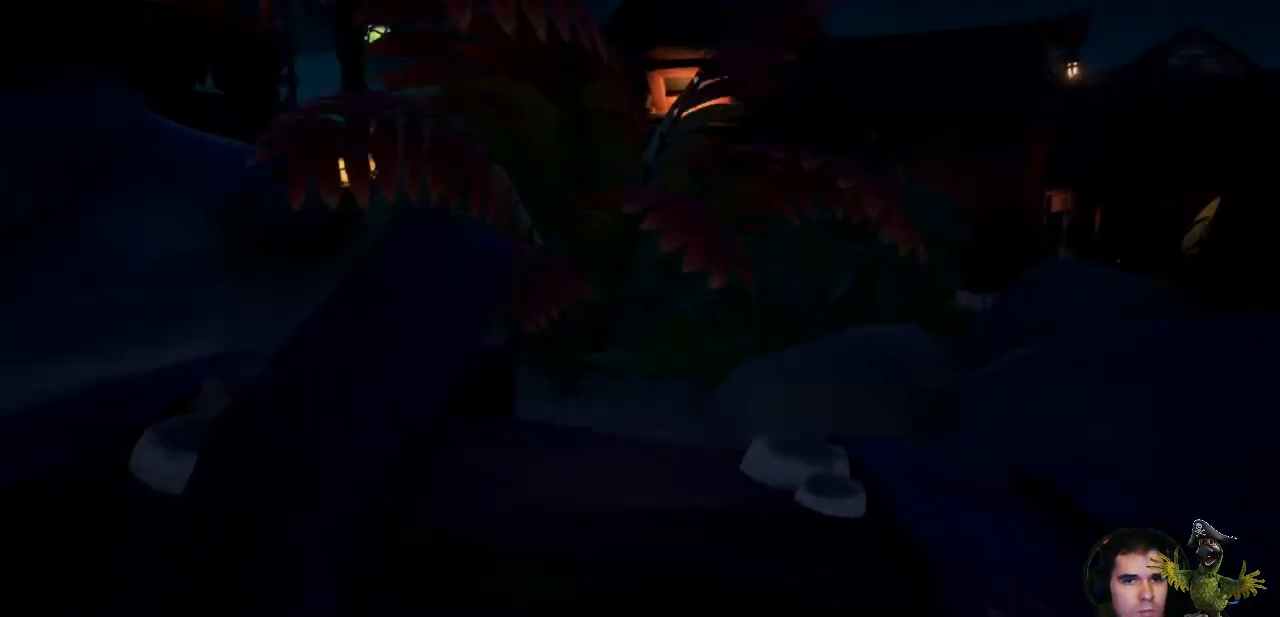
{"buttons": [], "left_stick": "up", "right_stick": "center", "events": [[33, "right_stick", "right"], [233, "right_stick", "center"], [367, "A", "down"], [467, "A", "up"]]}
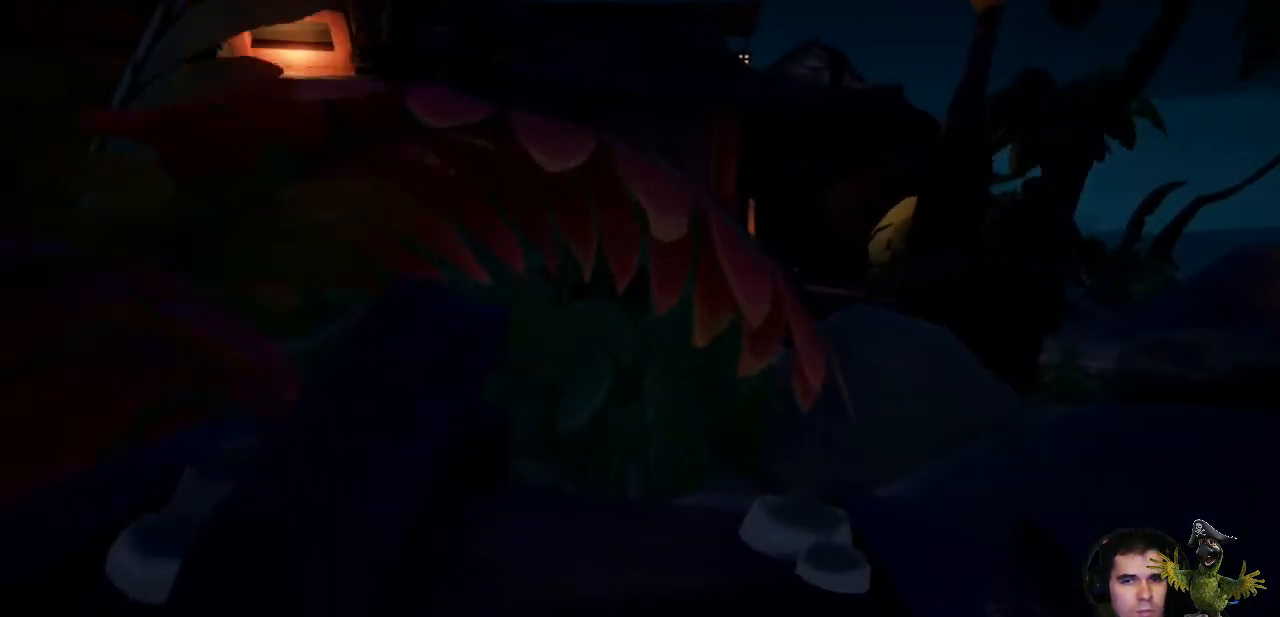
{"buttons": [], "left_stick": "up", "right_stick": "left", "events": [[333, "right_stick", "left"]]}
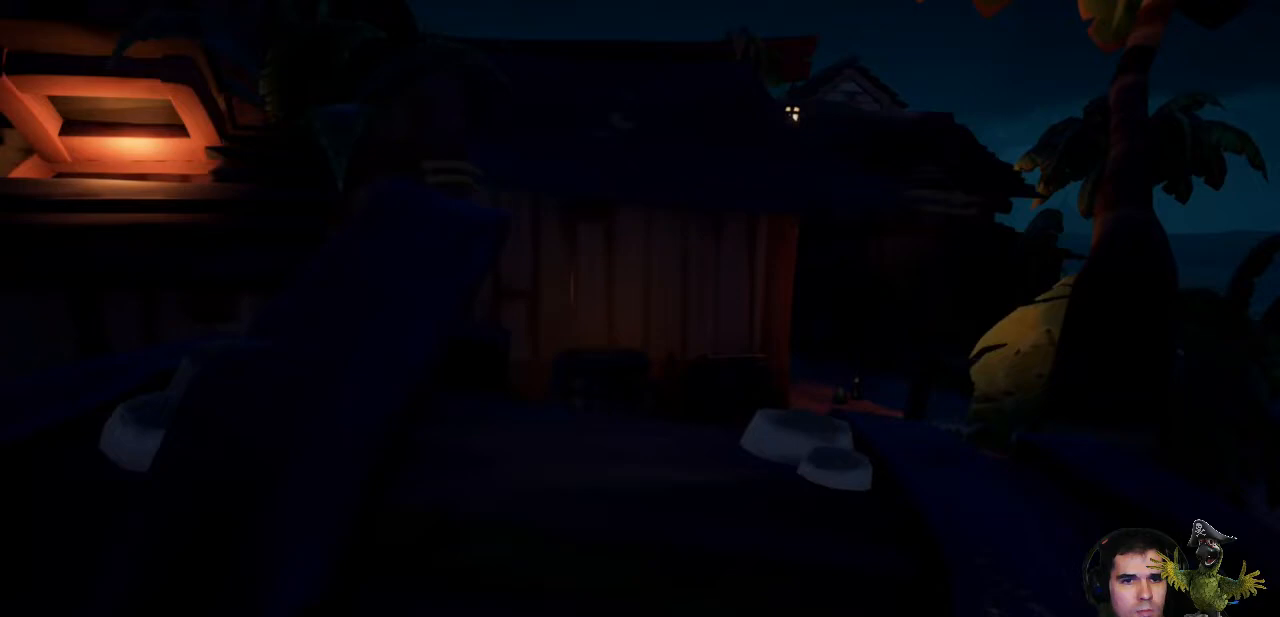
{"buttons": [], "left_stick": "up", "right_stick": "center", "events": [[300, "right_stick", "center"]]}
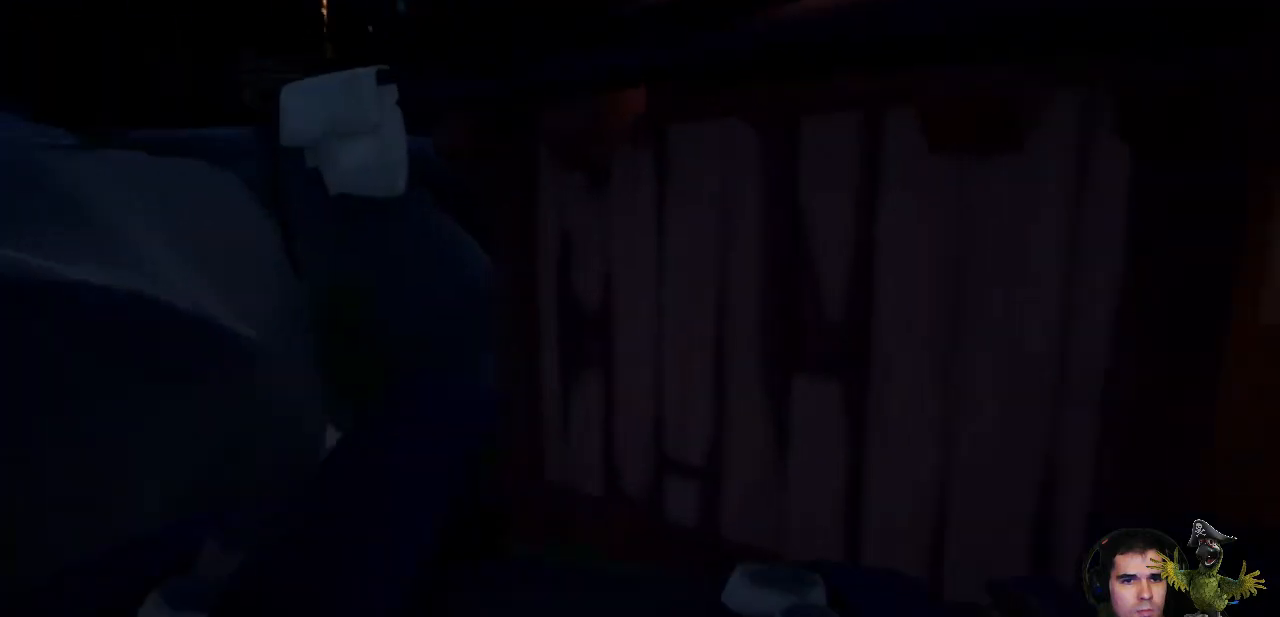
{"buttons": [], "left_stick": "down", "right_stick": "right", "events": [[167, "left_stick", "up-left"], [400, "right_stick", "right"], [433, "left_stick", "down"]]}
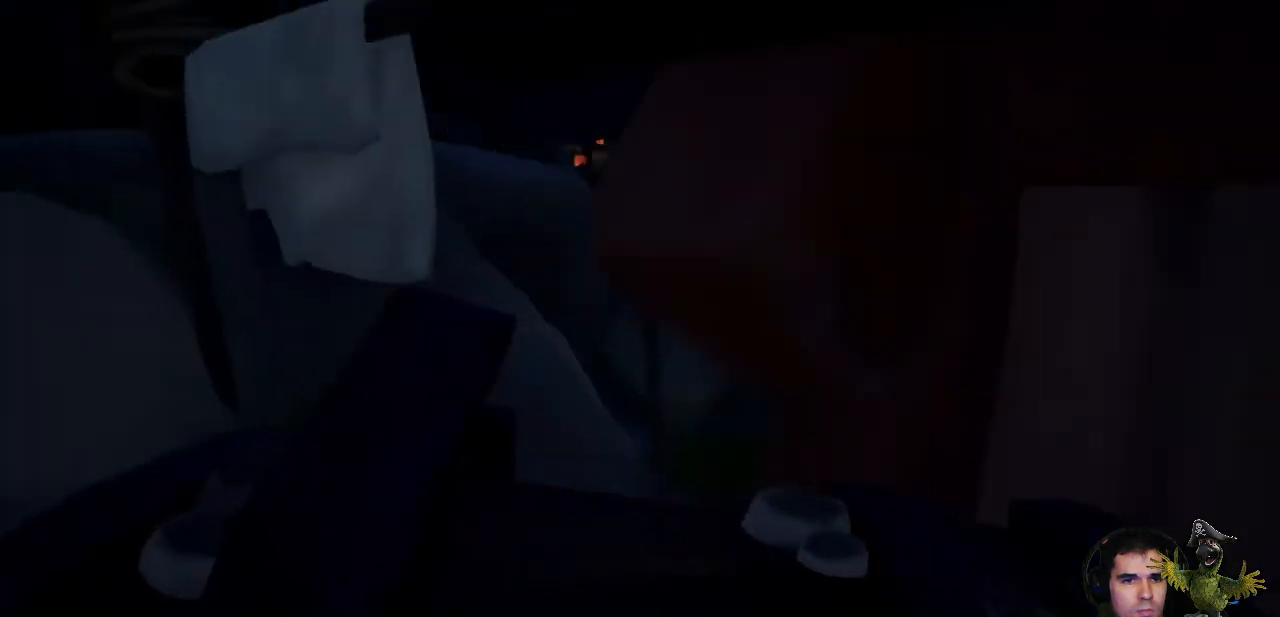
{"buttons": [], "left_stick": "up-right", "right_stick": "right", "events": [[33, "left_stick", "down-right"], [300, "left_stick", "right"], [500, "left_stick", "up-right"]]}
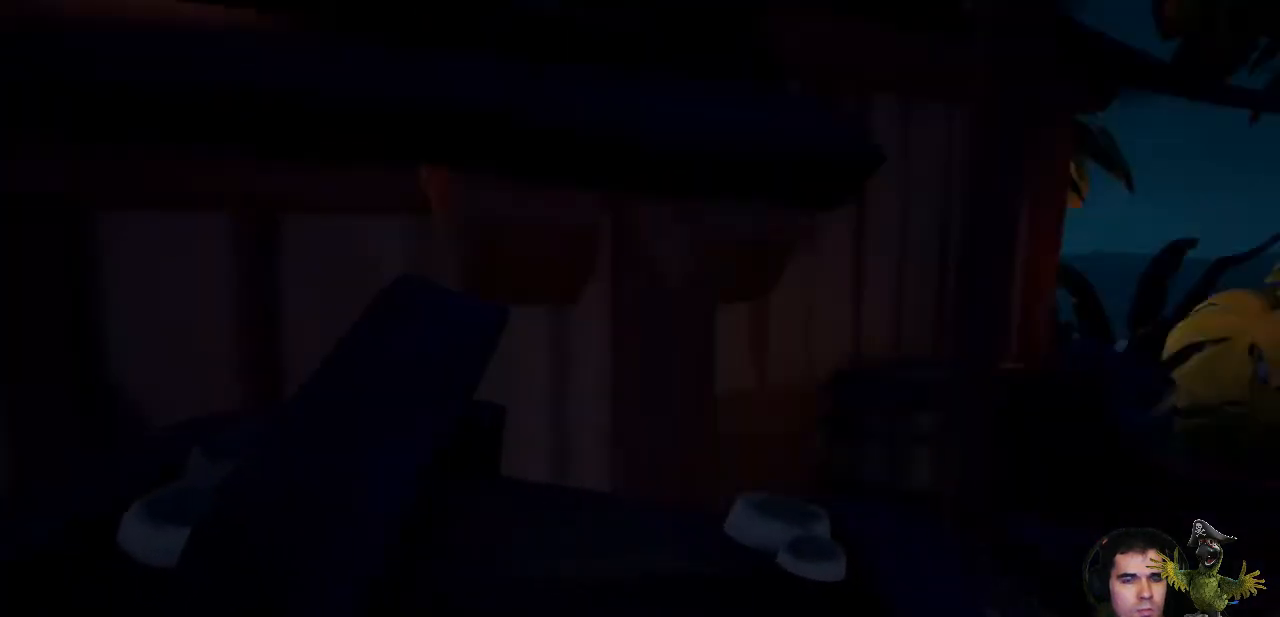
{"buttons": [], "left_stick": "up", "right_stick": "center", "events": [[67, "right_stick", "center"], [400, "left_stick", "up"]]}
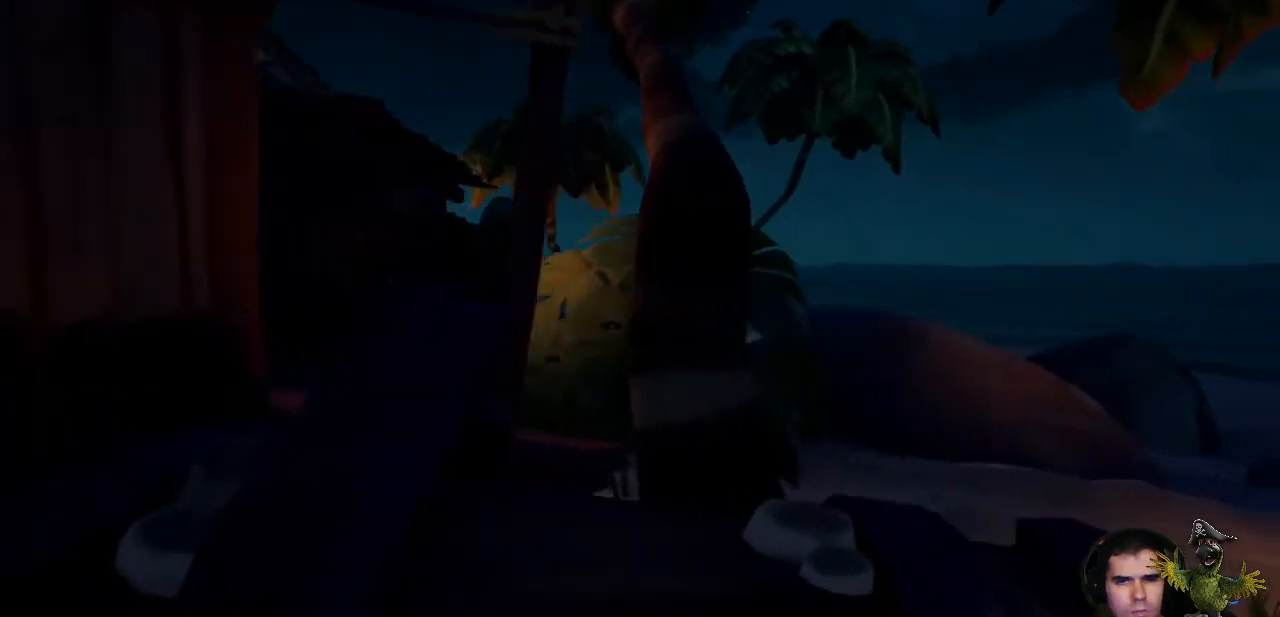
{"buttons": [], "left_stick": "up", "right_stick": "left", "events": [[267, "right_stick", "left"]]}
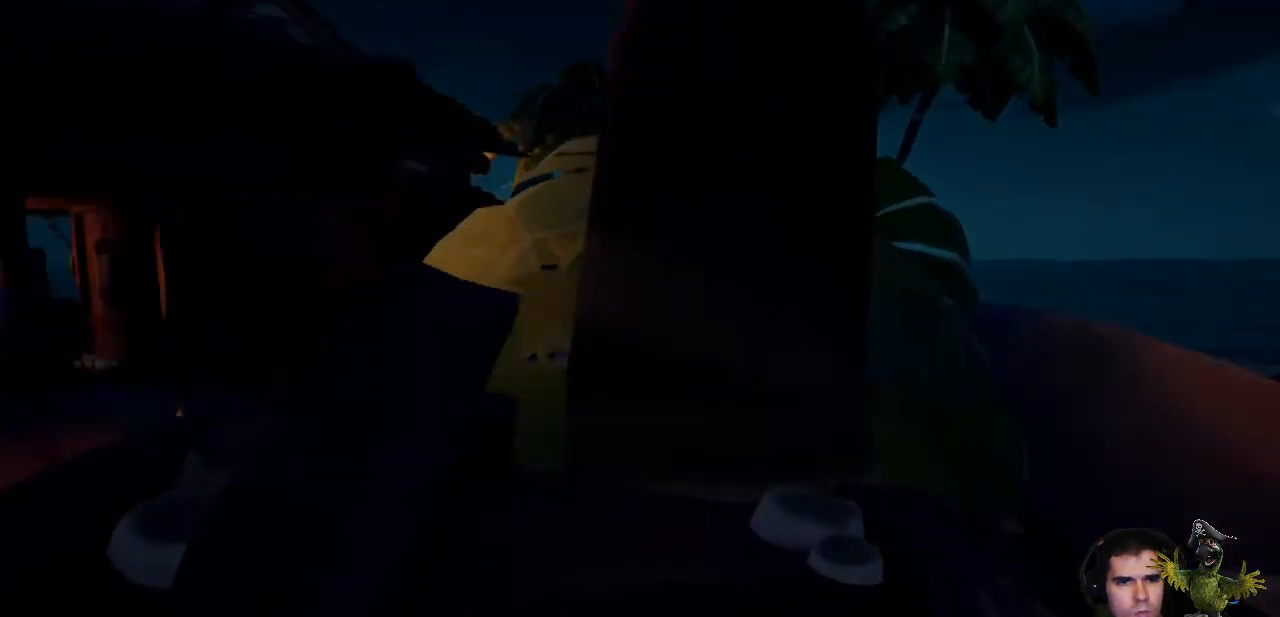
{"buttons": [], "left_stick": "up", "right_stick": "center", "events": [[167, "right_stick", "center"]]}
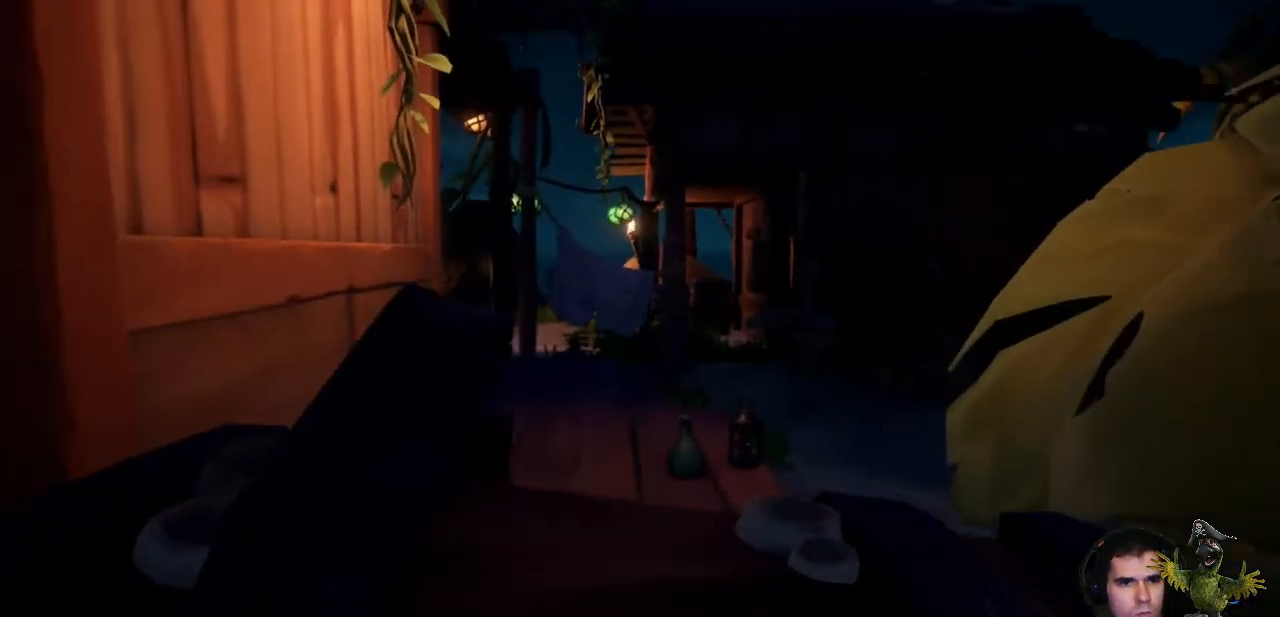
{"buttons": [], "left_stick": "up", "right_stick": "center", "events": [[267, "A", "down"], [400, "A", "up"]]}
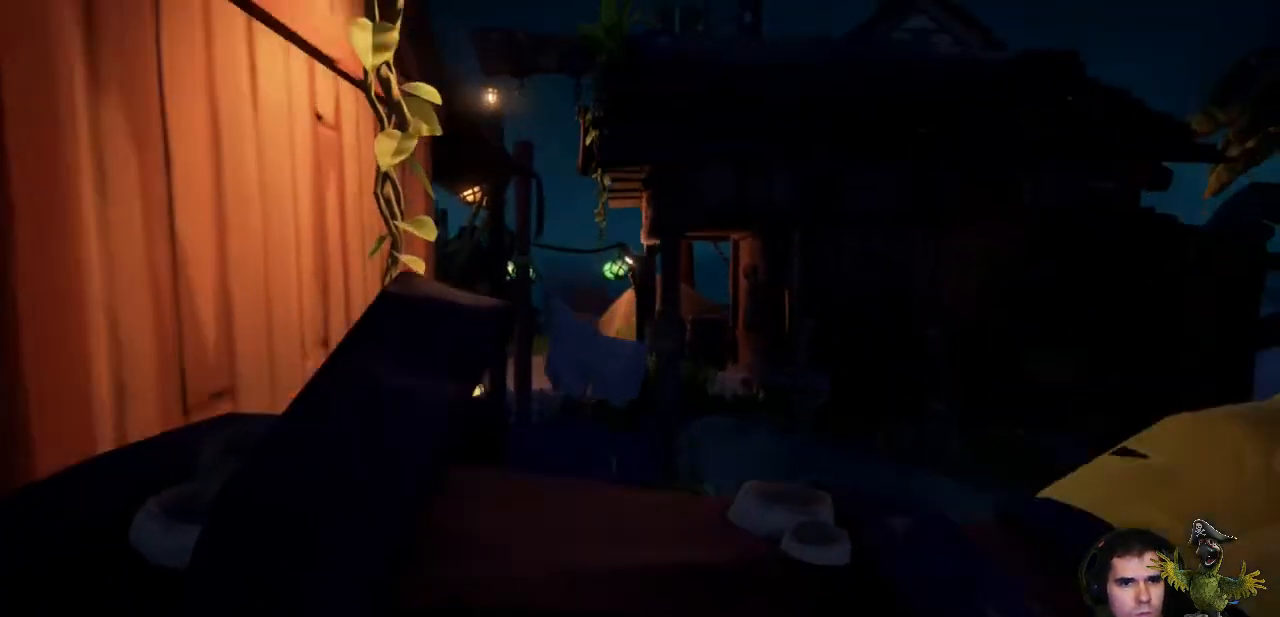
{"buttons": [], "left_stick": "up", "right_stick": "center", "events": [[33, "A", "down"], [167, "A", "up"]]}
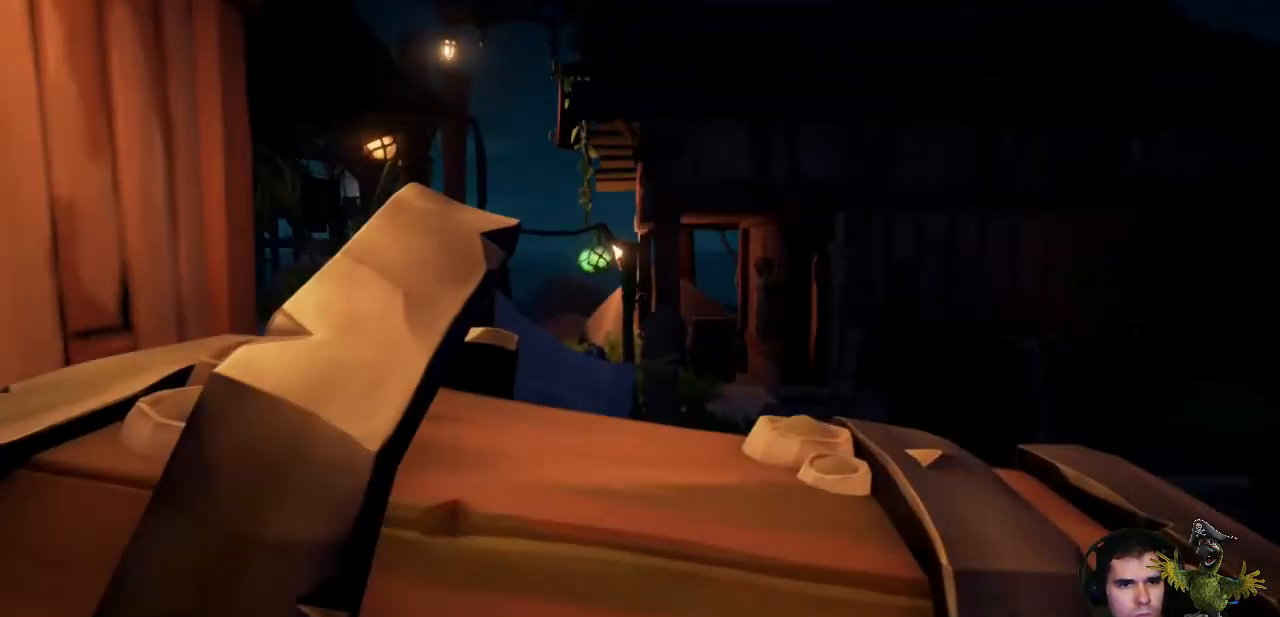
{"buttons": [], "left_stick": "up", "right_stick": "center"}
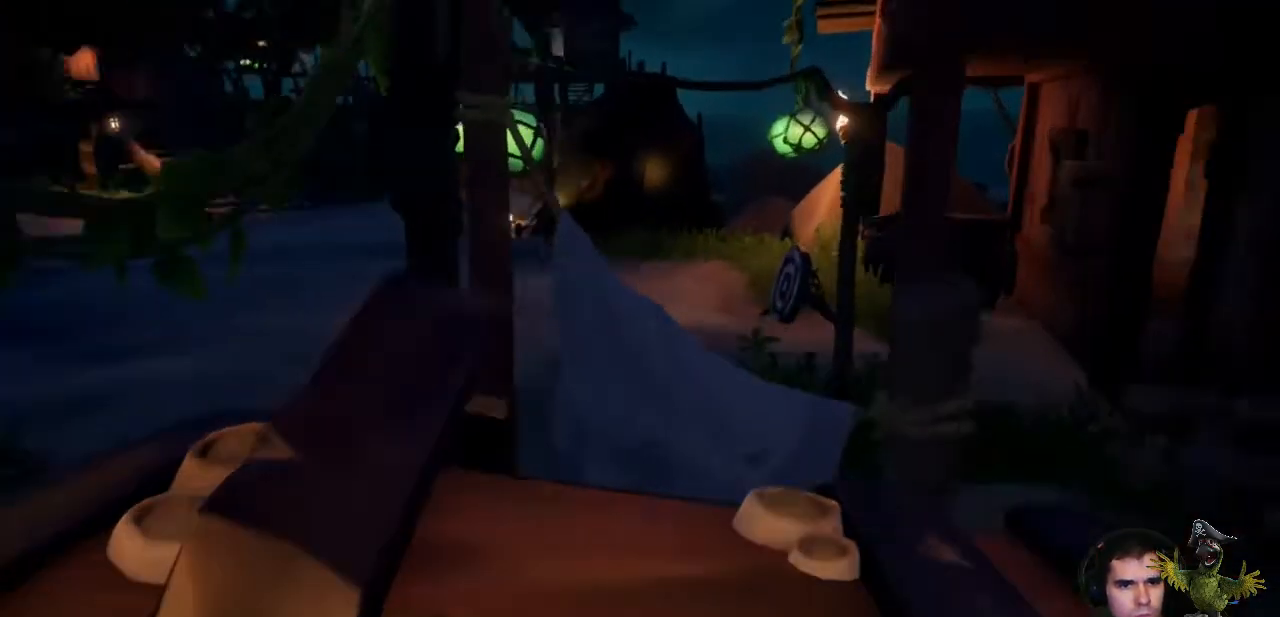
{"buttons": [], "left_stick": "left", "right_stick": "center", "events": [[133, "right_stick", "left"], [200, "left_stick", "left"], [400, "right_stick", "center"]]}
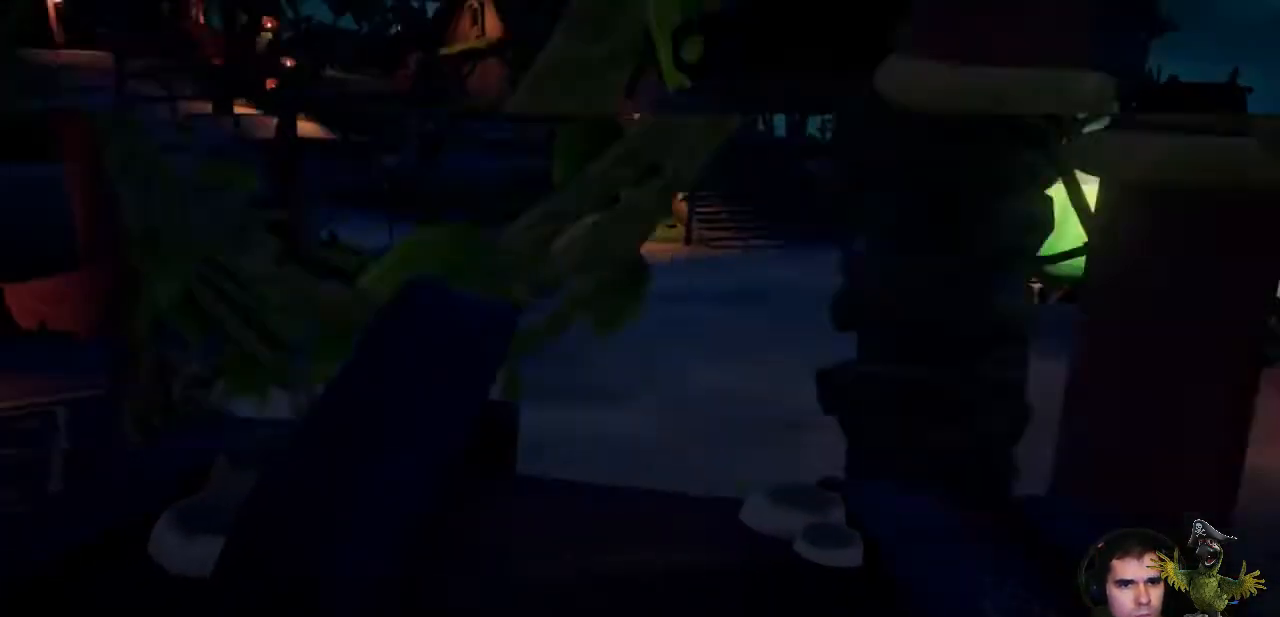
{"buttons": [], "left_stick": "up", "right_stick": "center", "events": [[300, "left_stick", "up-left"], [400, "left_stick", "up"]]}
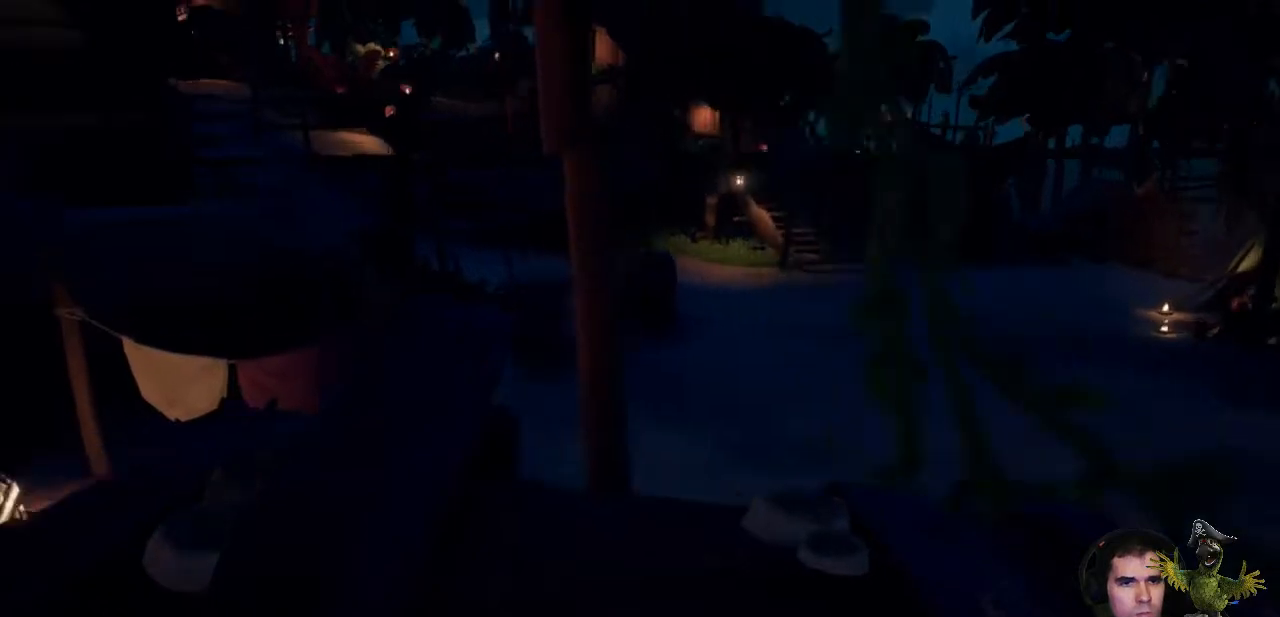
{"buttons": [], "left_stick": "up", "right_stick": "center", "events": [[67, "right_stick", "right"], [300, "right_stick", "center"]]}
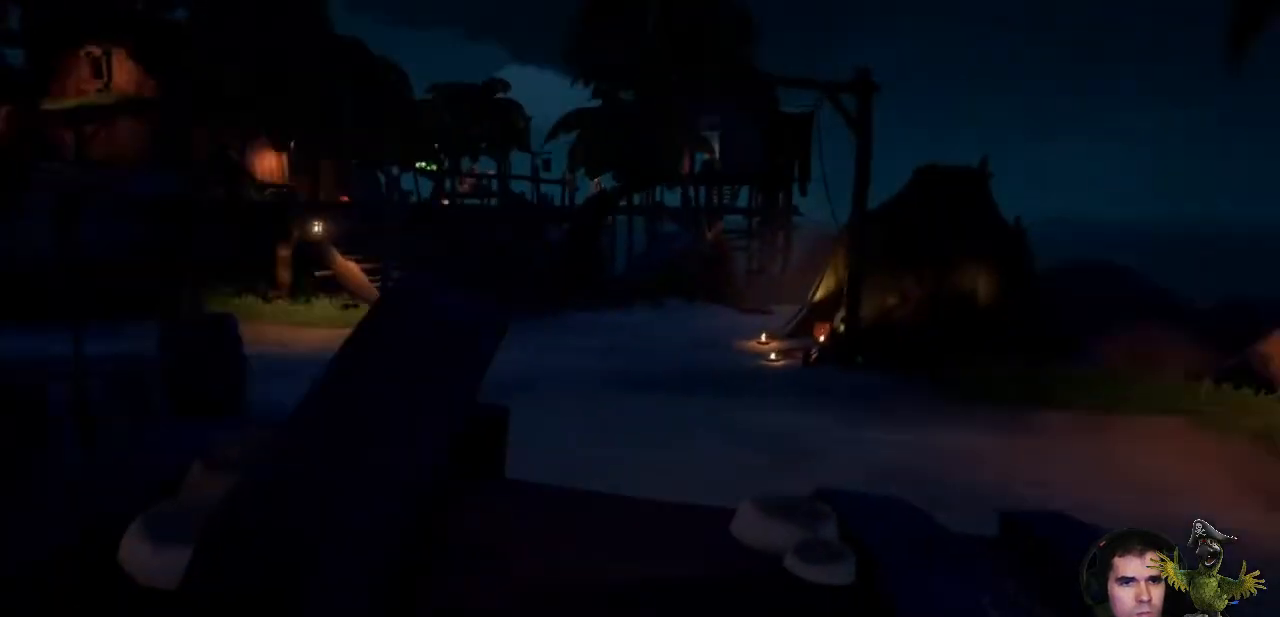
{"buttons": [], "left_stick": "up", "right_stick": "center", "events": [[33, "right_stick", "right"], [167, "right_stick", "center"]]}
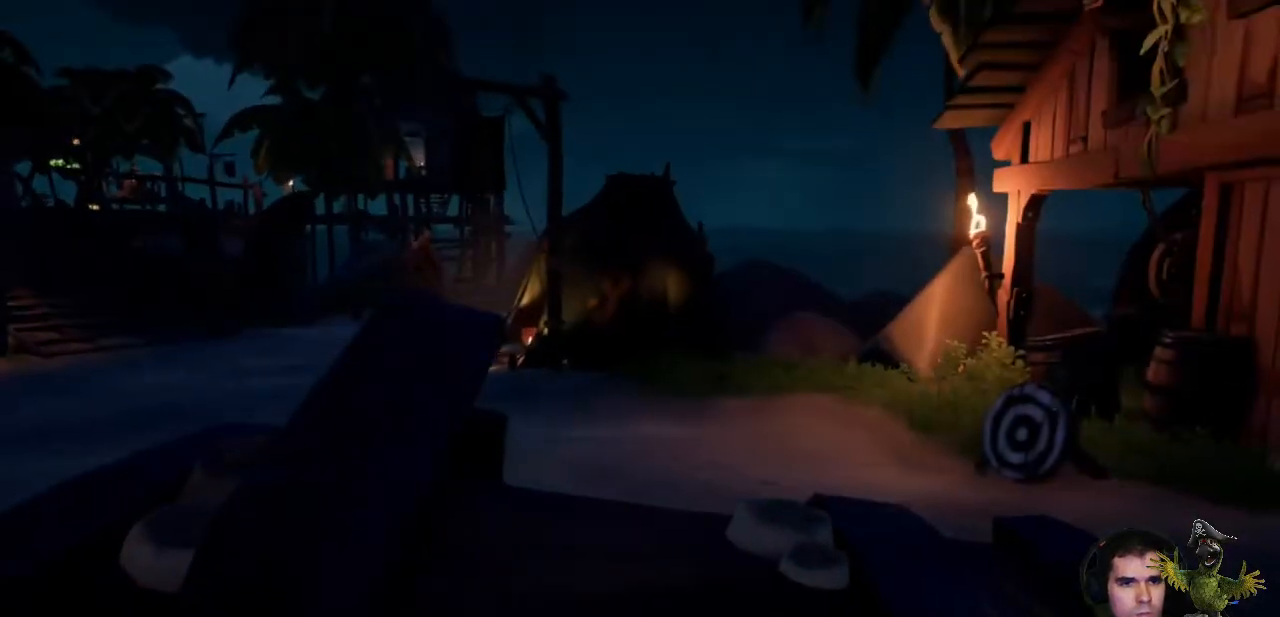
{"buttons": [], "left_stick": "up", "right_stick": "center", "events": [[100, "A", "down"], [200, "A", "up"], [300, "A", "down"], [400, "A", "up"]]}
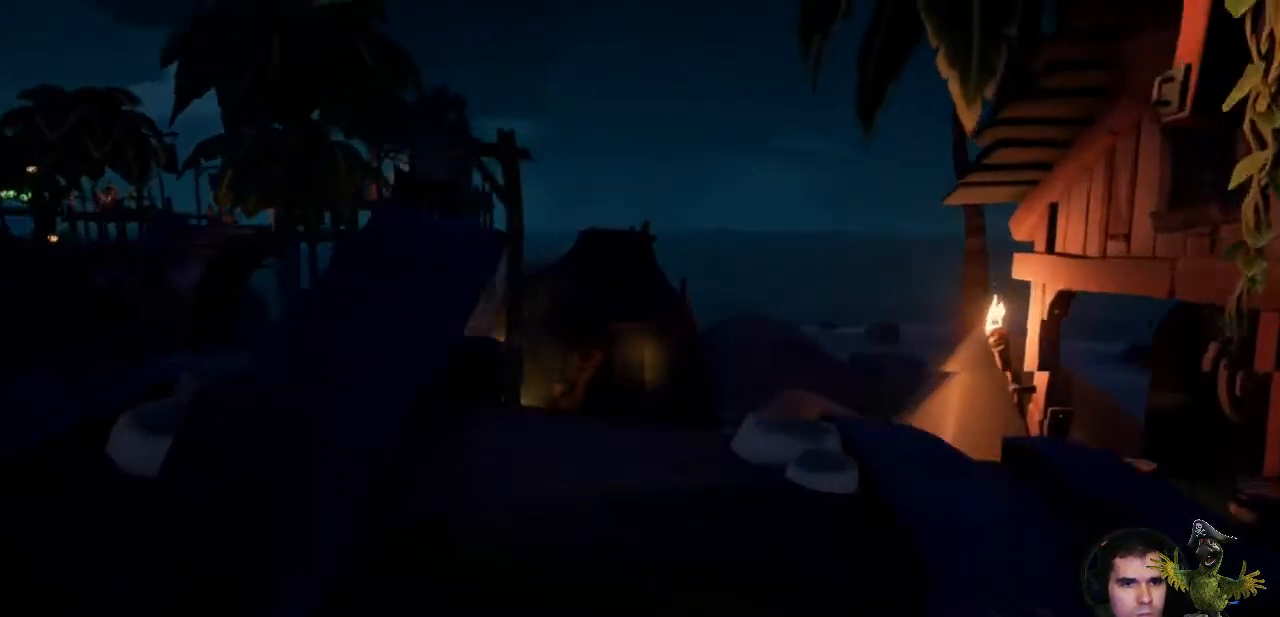
{"buttons": [], "left_stick": "up-left", "right_stick": "center", "events": [[200, "left_stick", "up-left"], [200, "right_stick", "left"], [400, "right_stick", "center"]]}
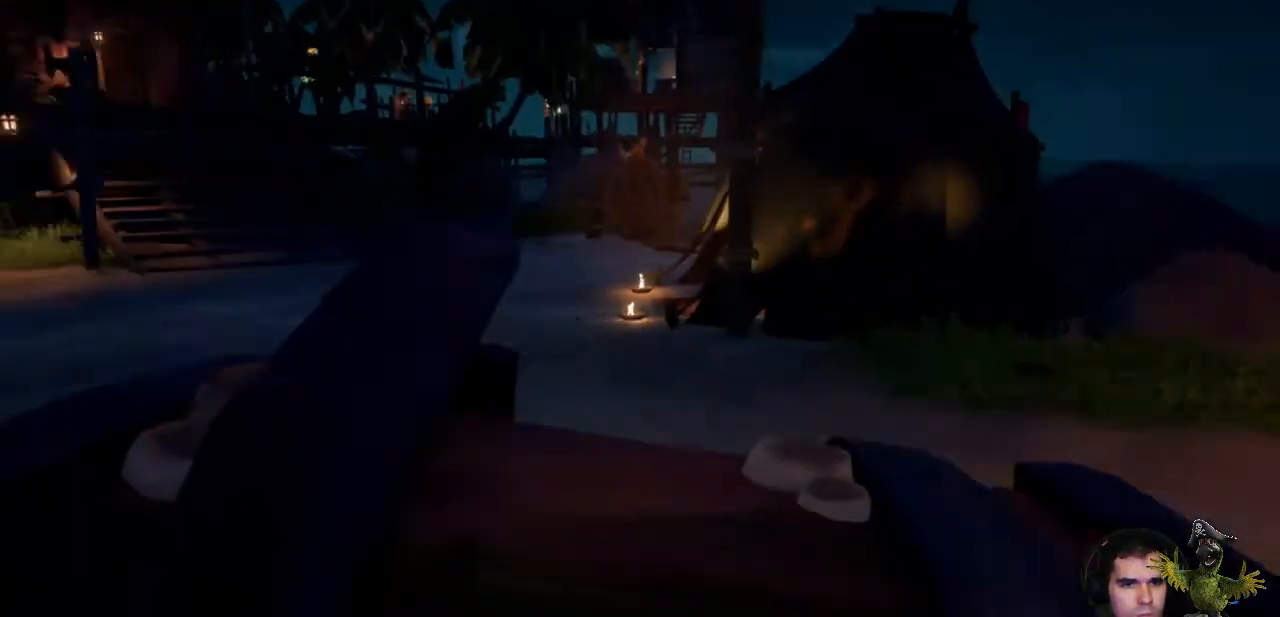
{"buttons": [], "left_stick": "up", "right_stick": "center", "events": [[33, "left_stick", "up"]]}
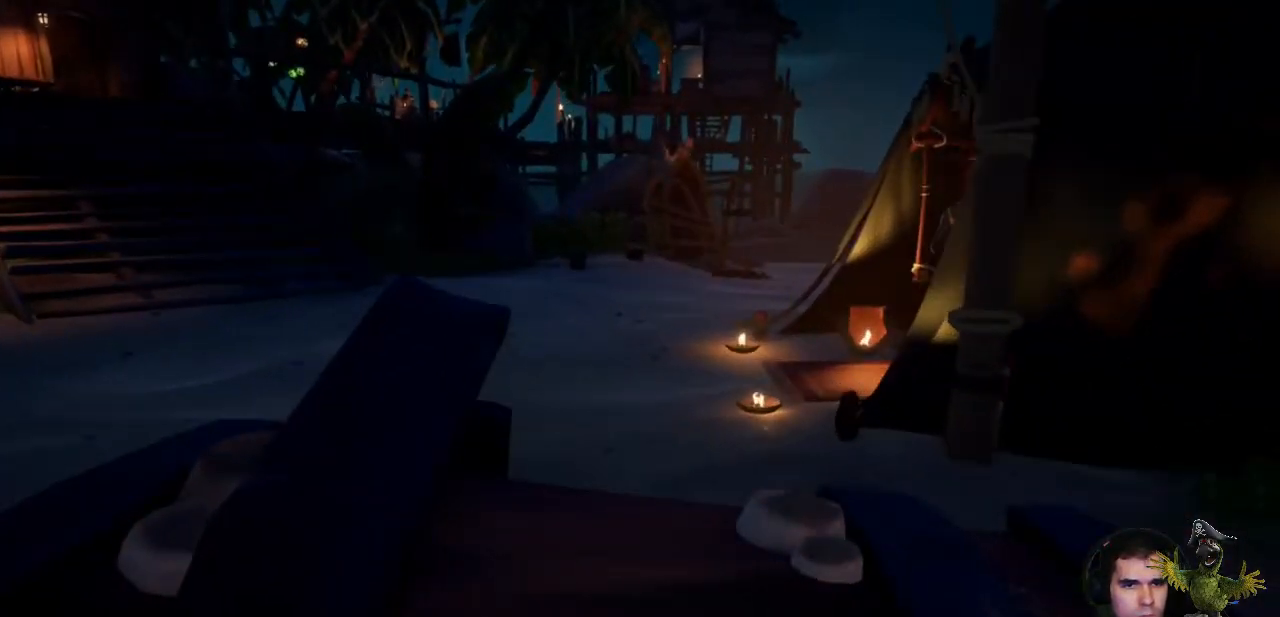
{"buttons": [], "left_stick": "up", "right_stick": "right", "events": [[233, "right_stick", "right"]]}
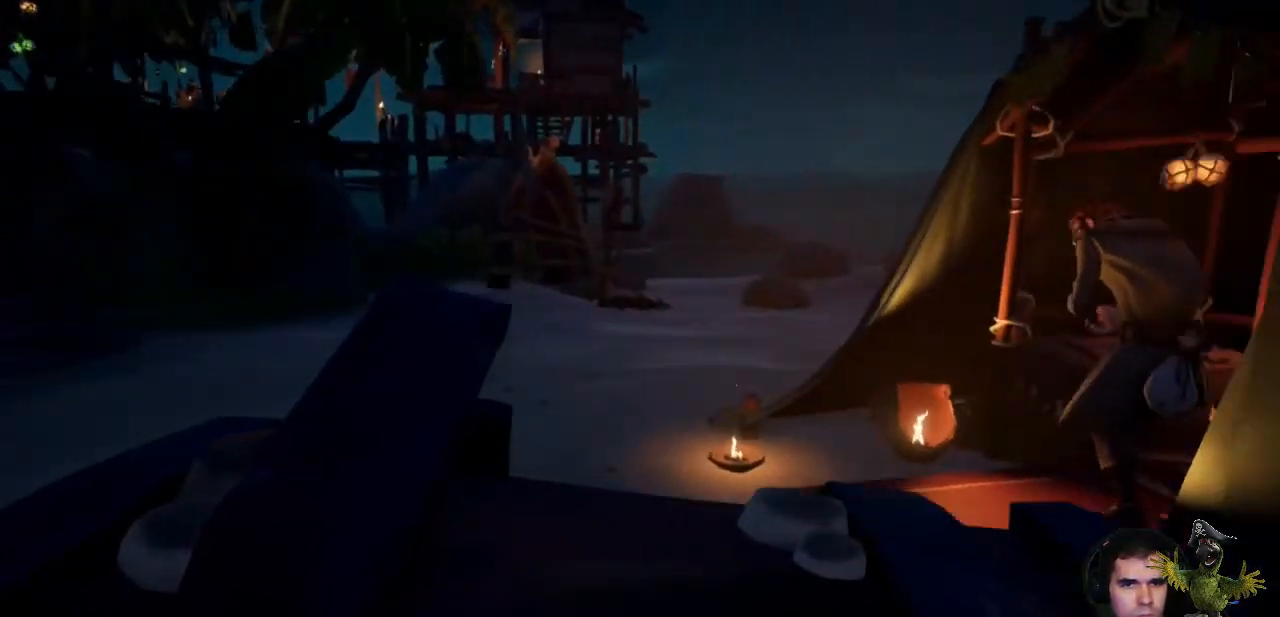
{"buttons": [], "left_stick": "center", "right_stick": "center", "events": [[233, "right_stick", "center"], [433, "left_stick", "center"]]}
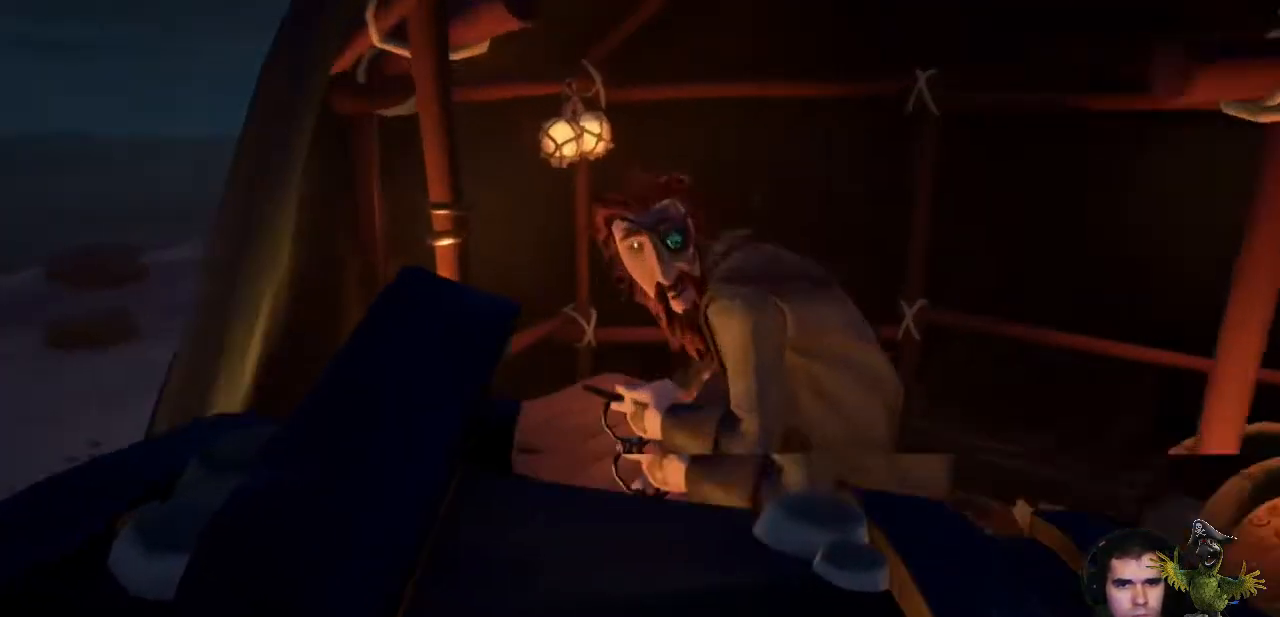
{"buttons": [], "left_stick": "center", "right_stick": "center", "events": []}
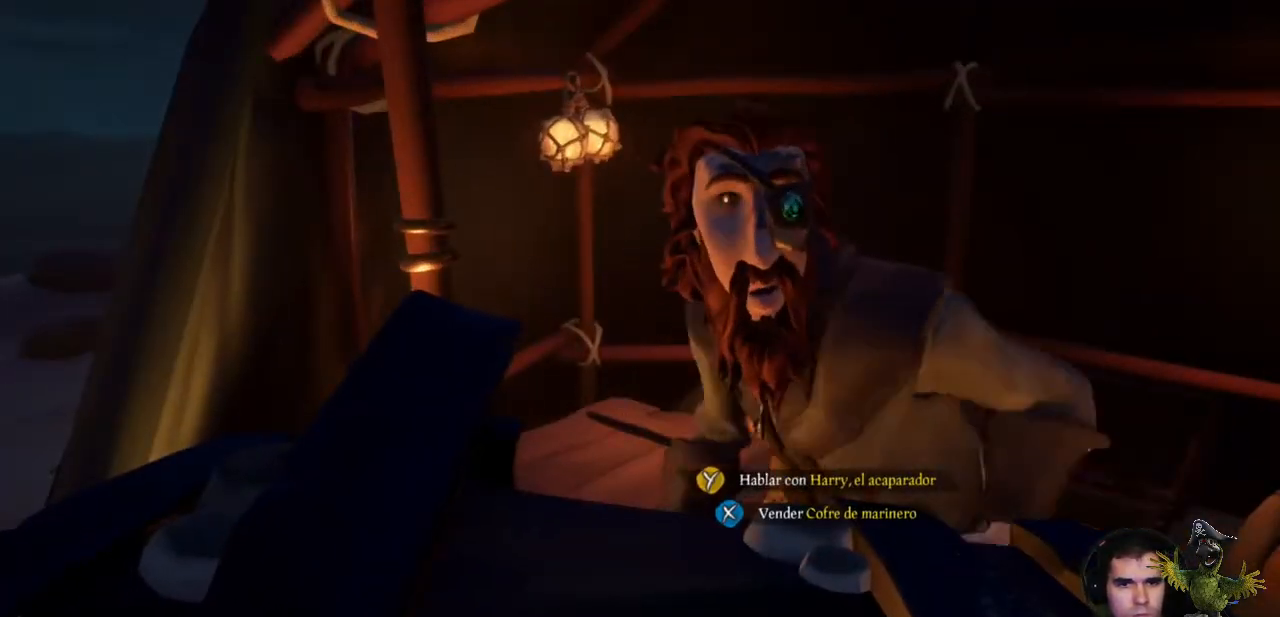
{"buttons": [], "left_stick": "center", "right_stick": "center", "events": [[133, "X", "down"], [233, "X", "up"]]}
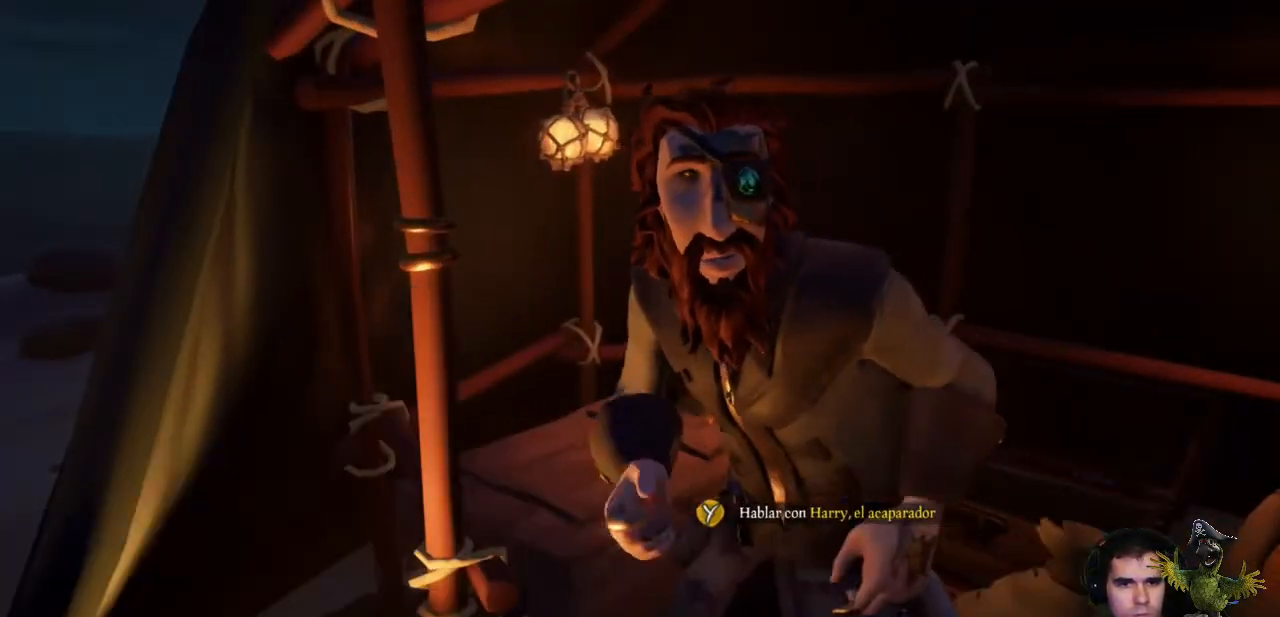
{"buttons": [], "left_stick": "right", "right_stick": "right", "events": [[33, "left_stick", "down"], [133, "right_stick", "right"], [233, "left_stick", "down-right"], [433, "left_stick", "right"]]}